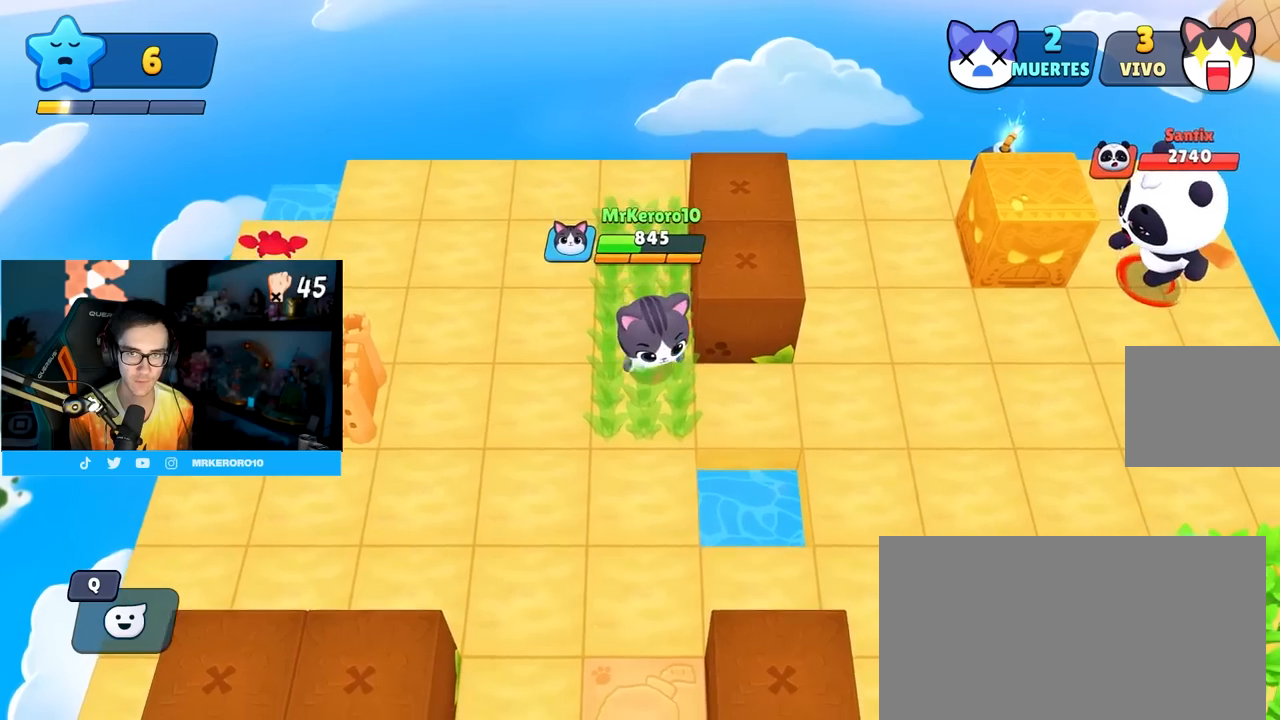
Gameplay with a controller (PlayStation layout); each line is a JSON object with the inputs held at the frame after it. "events" lists button and stick changes between this image and that frame as [ms after this image, input, new state], when the widget could be followed in between. Not read: L3 R3.
{"buttons": ["CROSS"], "left_stick": "left", "right_stick": "center", "events": [[33, "left_stick", "down-right"], [133, "right_stick", "center"], [217, "left_stick", "right"], [417, "CROSS", "down"], [500, "left_stick", "left"]]}
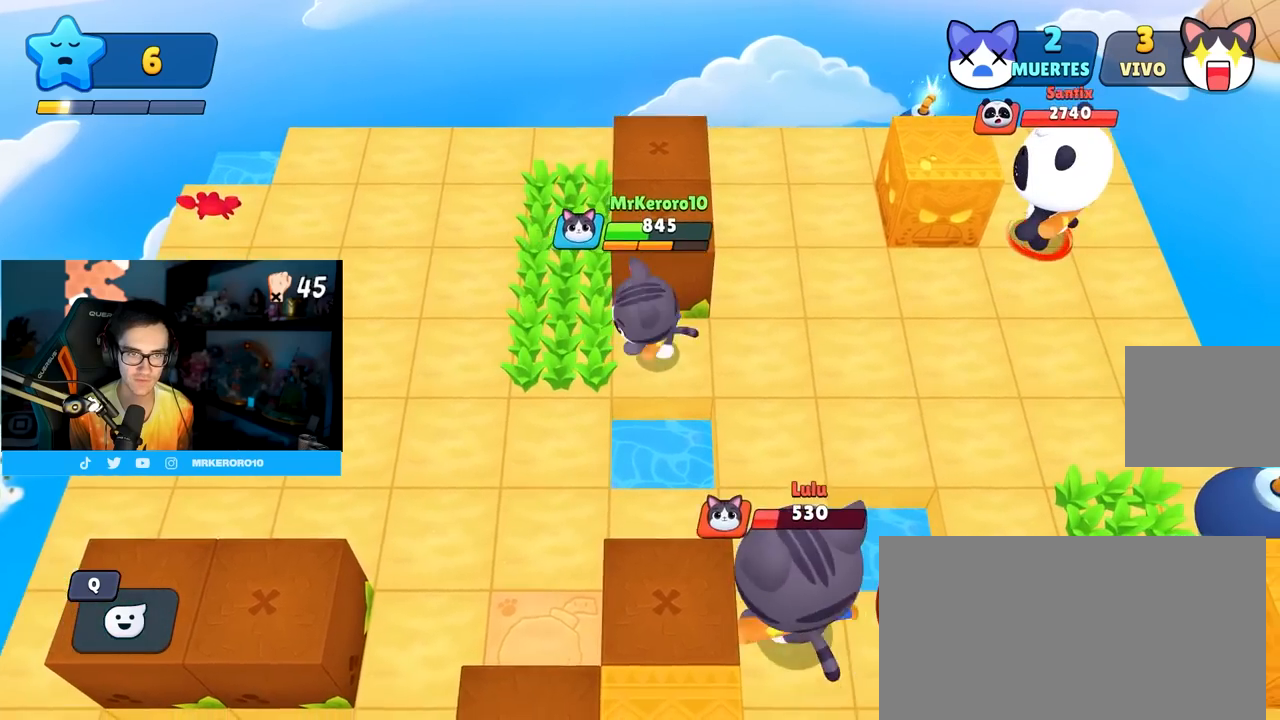
{"buttons": [], "left_stick": "right", "right_stick": "center", "events": [[33, "CROSS", "up"], [383, "left_stick", "up"], [450, "left_stick", "right"]]}
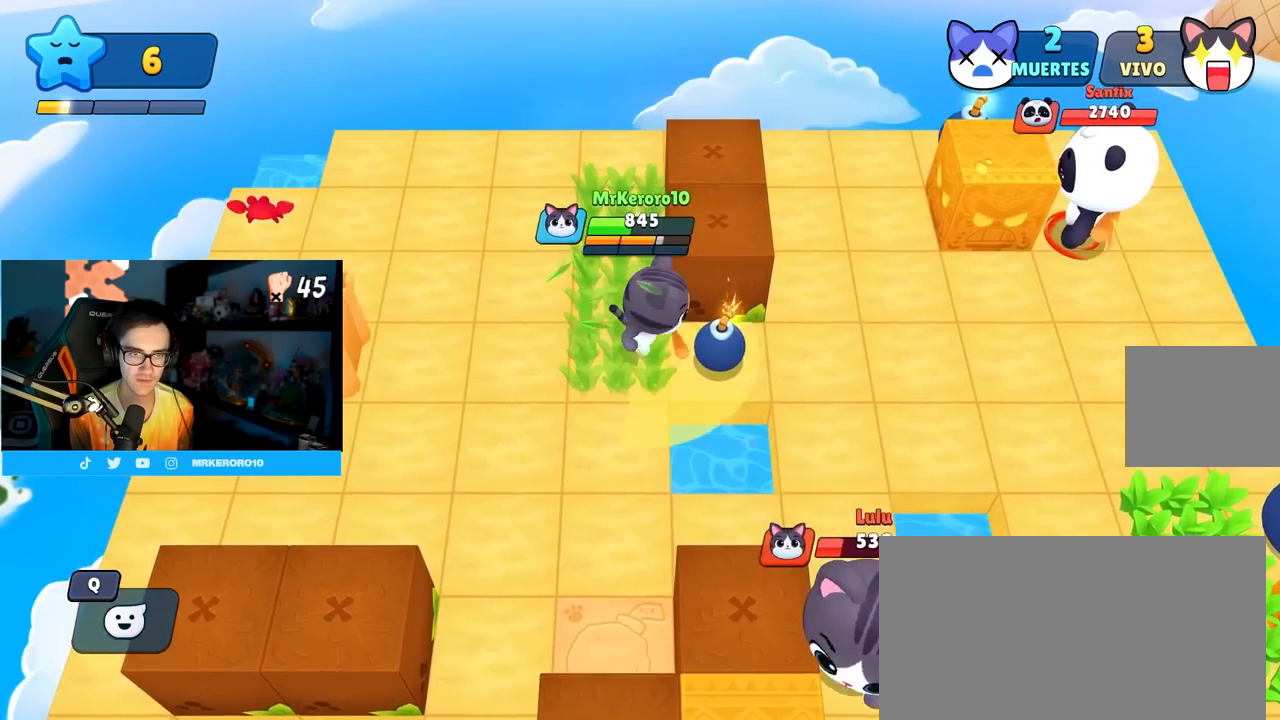
{"buttons": [], "left_stick": "left", "right_stick": "center", "events": [[17, "SQUARE", "down"], [117, "SQUARE", "up"], [167, "SQUARE", "down"], [250, "SQUARE", "up"], [283, "left_stick", "up"], [383, "left_stick", "left"]]}
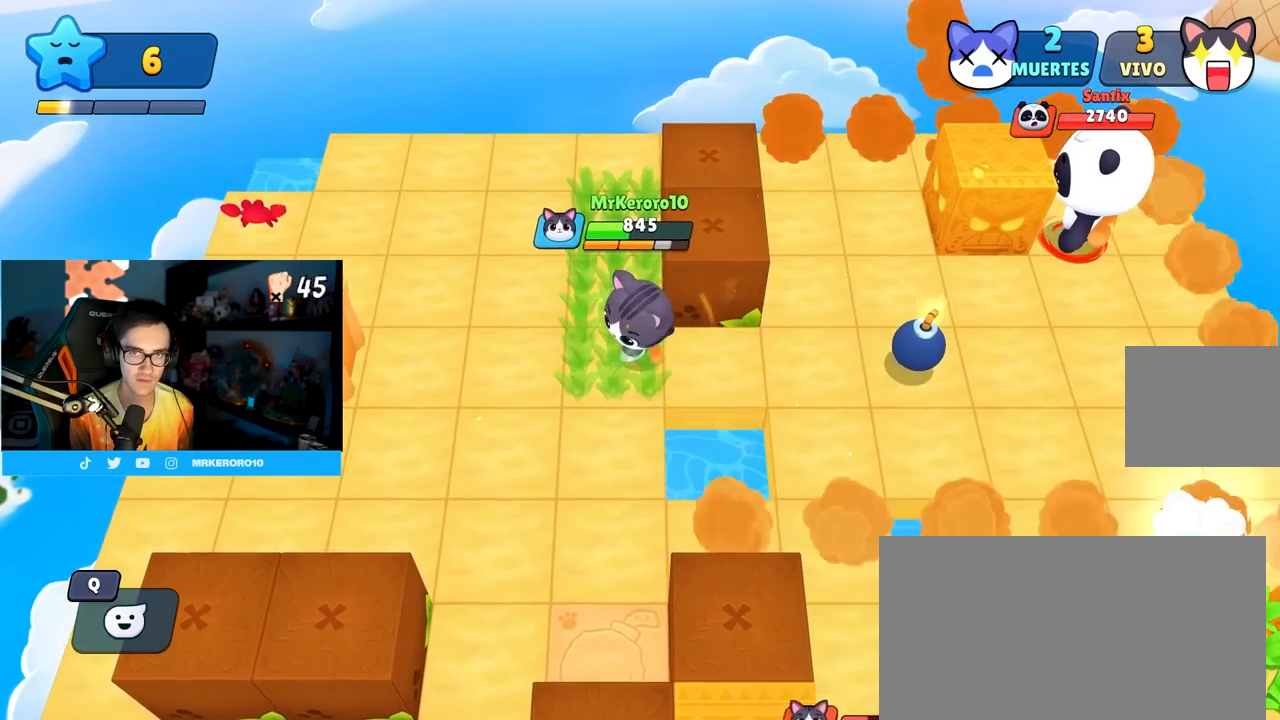
{"buttons": [], "left_stick": "down-left", "right_stick": "right", "events": [[83, "right_stick", "up-right"], [117, "left_stick", "down-left"], [250, "right_stick", "center"], [300, "right_stick", "right"]]}
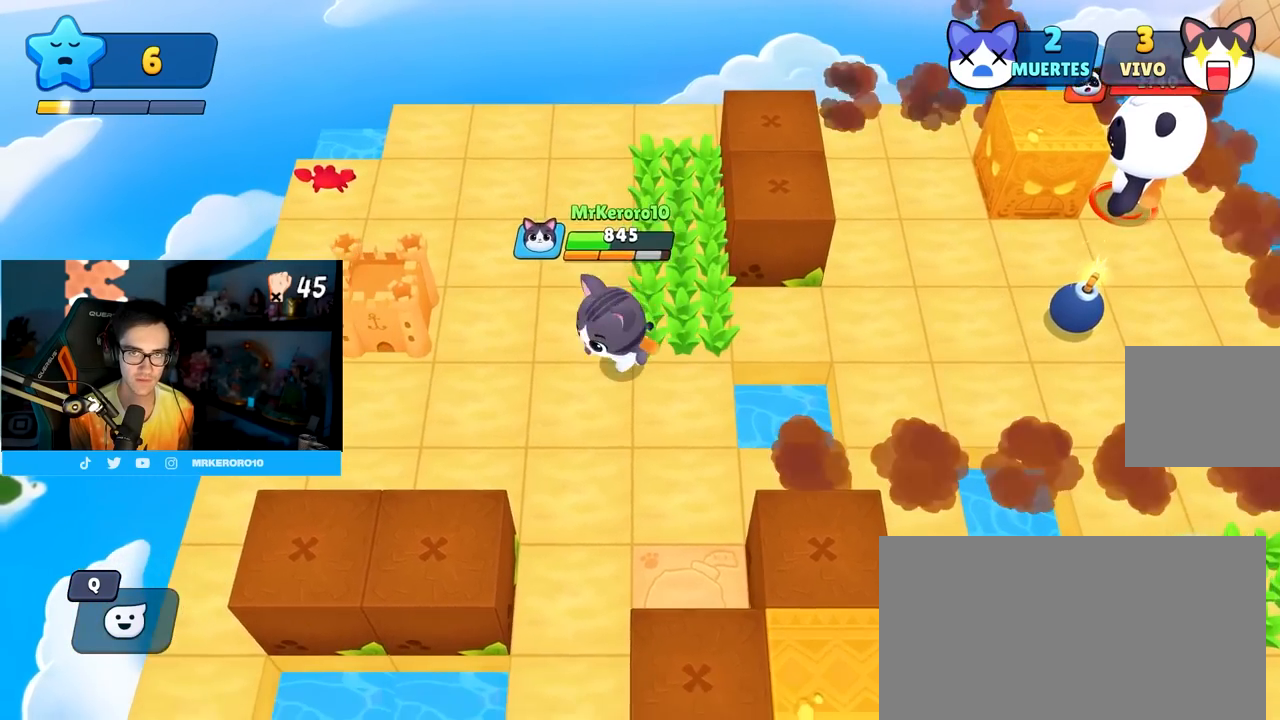
{"buttons": [], "left_stick": "right", "right_stick": "center", "events": [[67, "right_stick", "center"], [100, "left_stick", "center"], [133, "right_stick", "right"], [150, "left_stick", "up-right"], [267, "right_stick", "up-right"], [417, "right_stick", "center"], [467, "left_stick", "right"]]}
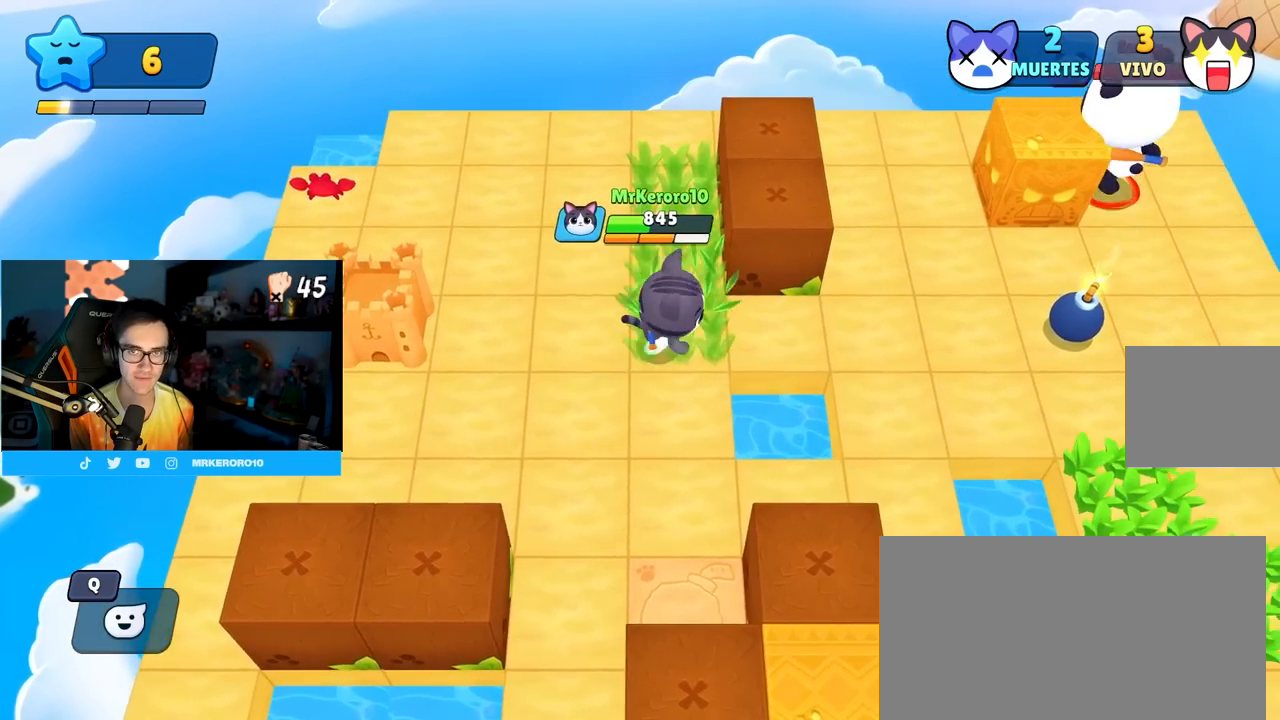
{"buttons": [], "left_stick": "up", "right_stick": "down-right", "events": [[133, "left_stick", "up"], [200, "left_stick", "up-left"], [233, "right_stick", "up-right"], [350, "left_stick", "up"], [433, "right_stick", "down-right"]]}
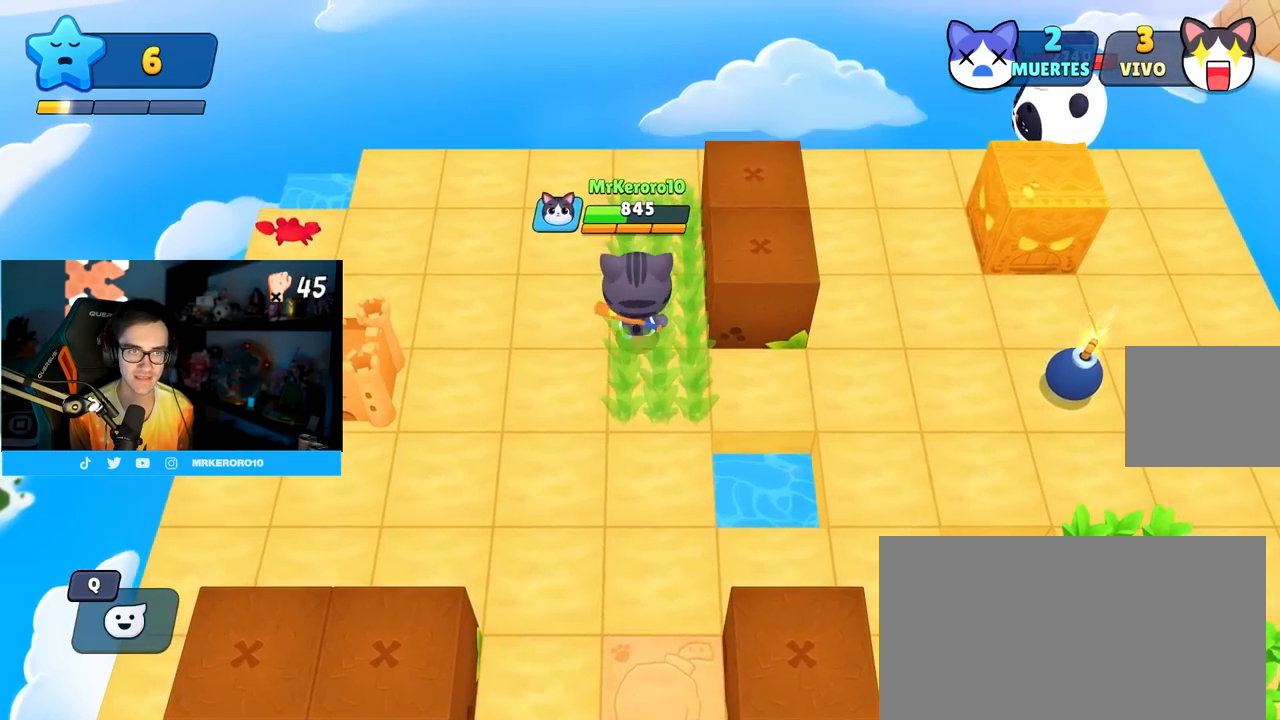
{"buttons": [], "left_stick": "up", "right_stick": "center", "events": [[67, "right_stick", "center"], [133, "right_stick", "up"], [267, "right_stick", "down-right"], [433, "right_stick", "center"]]}
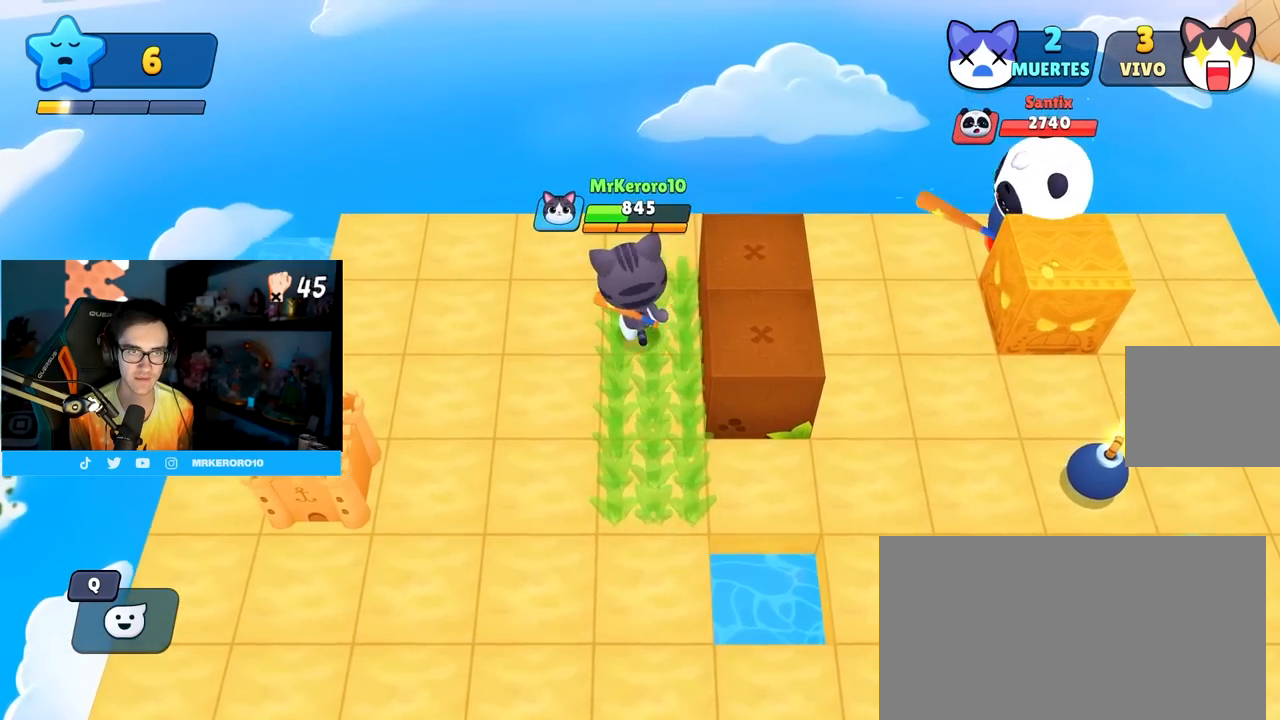
{"buttons": ["CROSS"], "left_stick": "up", "right_stick": "center", "events": [[17, "right_stick", "up-right"], [167, "right_stick", "center"], [500, "CROSS", "down"]]}
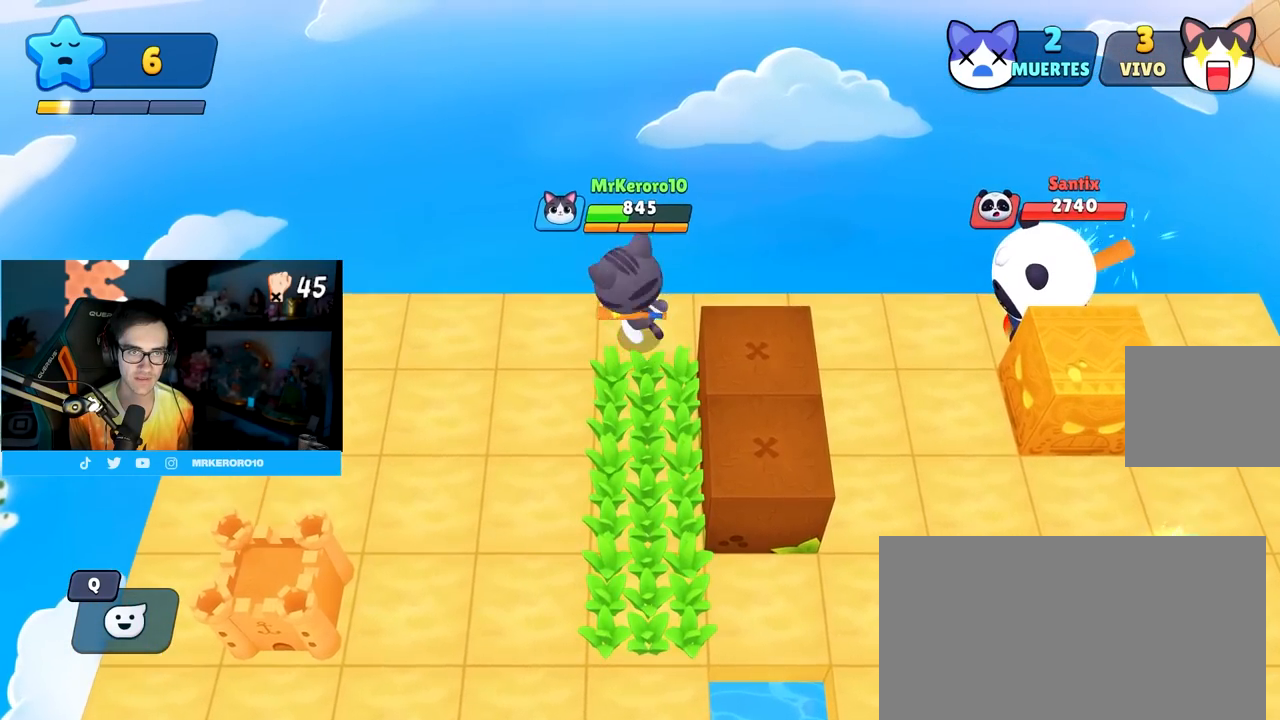
{"buttons": ["SQUARE"], "left_stick": "right", "right_stick": "center", "events": [[67, "left_stick", "left"], [117, "CROSS", "up"], [400, "left_stick", "right"], [433, "SQUARE", "down"]]}
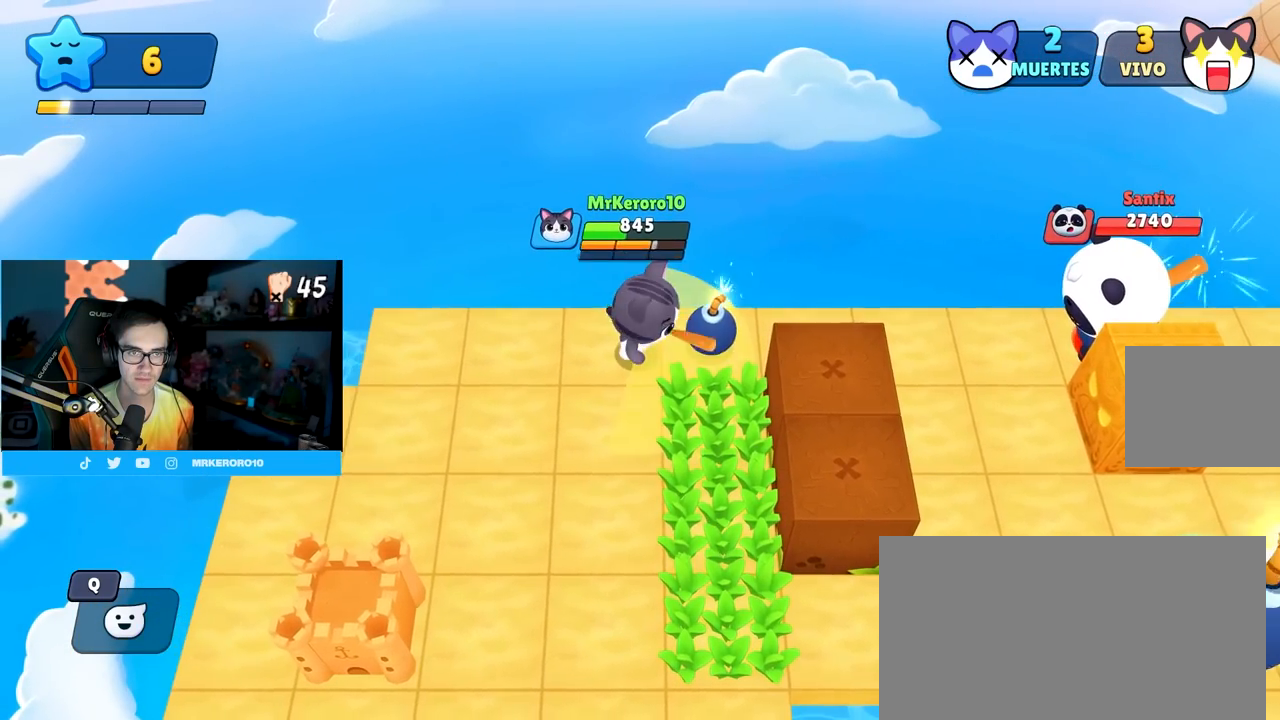
{"buttons": [], "left_stick": "down", "right_stick": "center", "events": [[33, "SQUARE", "up"], [100, "SQUARE", "down"], [167, "SQUARE", "up"], [250, "left_stick", "down"]]}
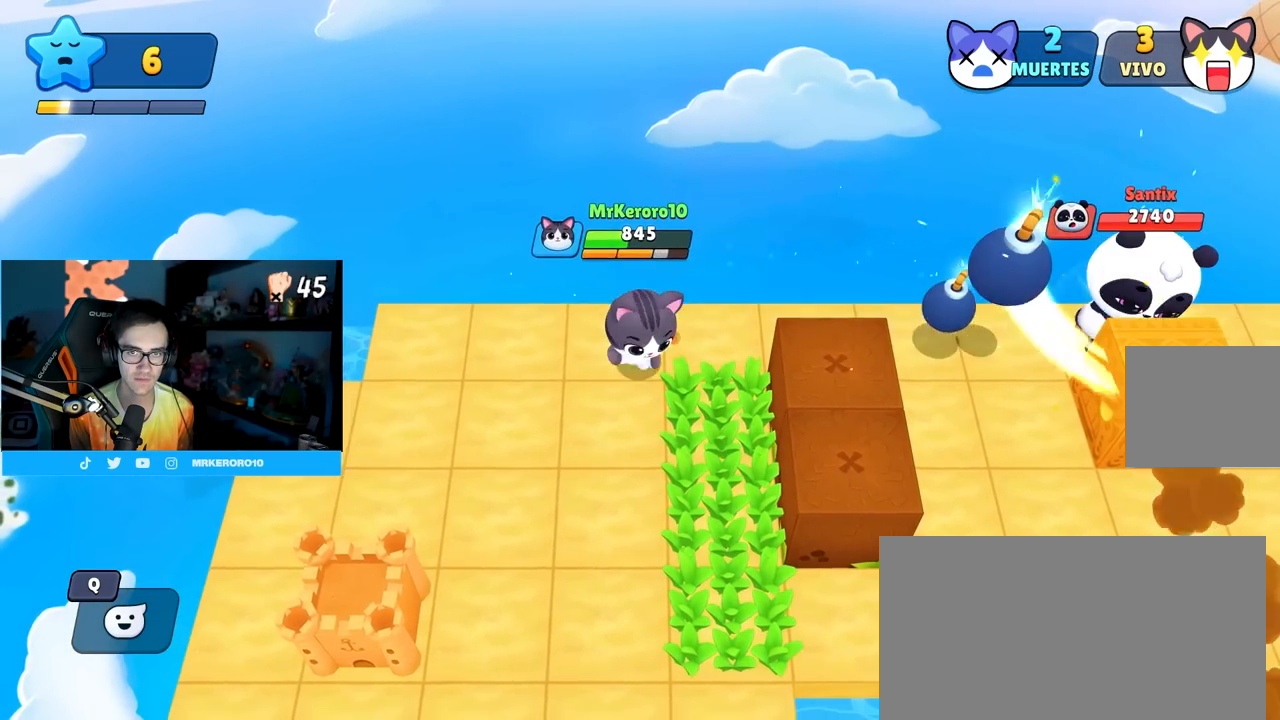
{"buttons": [], "left_stick": "down-right", "right_stick": "up-left", "events": [[433, "left_stick", "down-right"], [467, "right_stick", "up-left"]]}
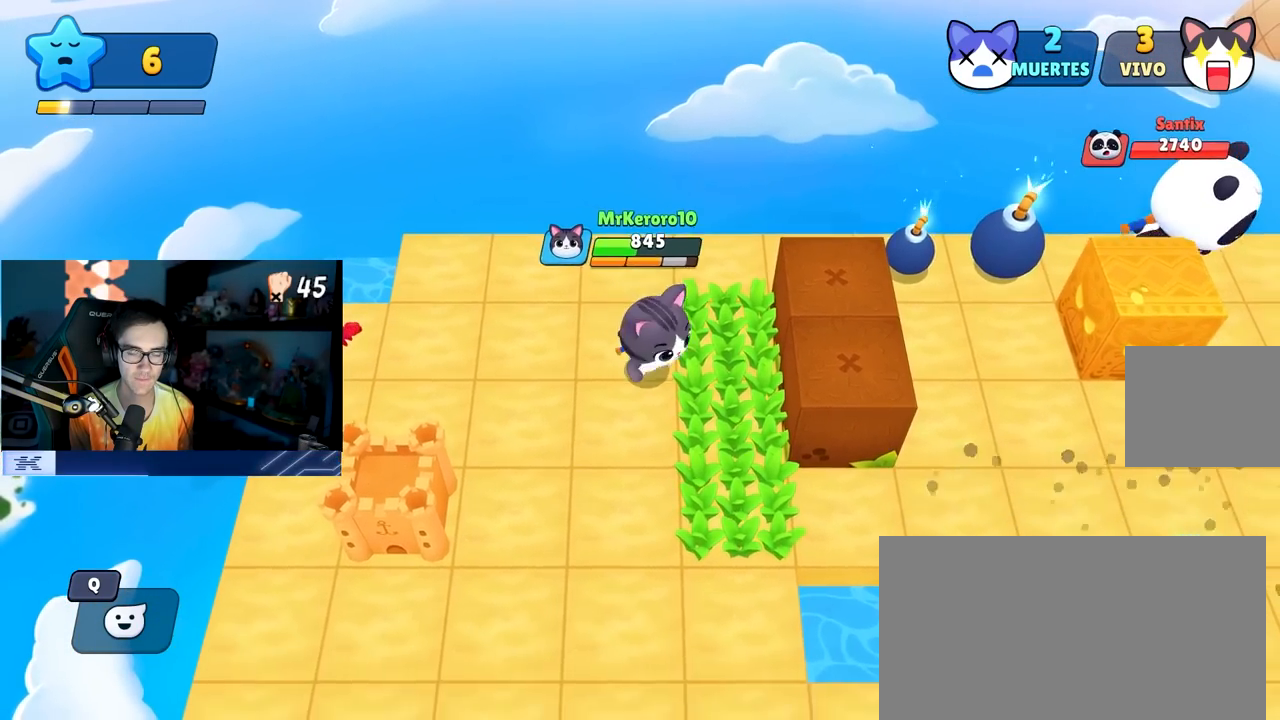
{"buttons": [], "left_stick": "down", "right_stick": "center", "events": [[17, "right_stick", "center"], [133, "right_stick", "down"], [217, "left_stick", "down"], [267, "right_stick", "center"]]}
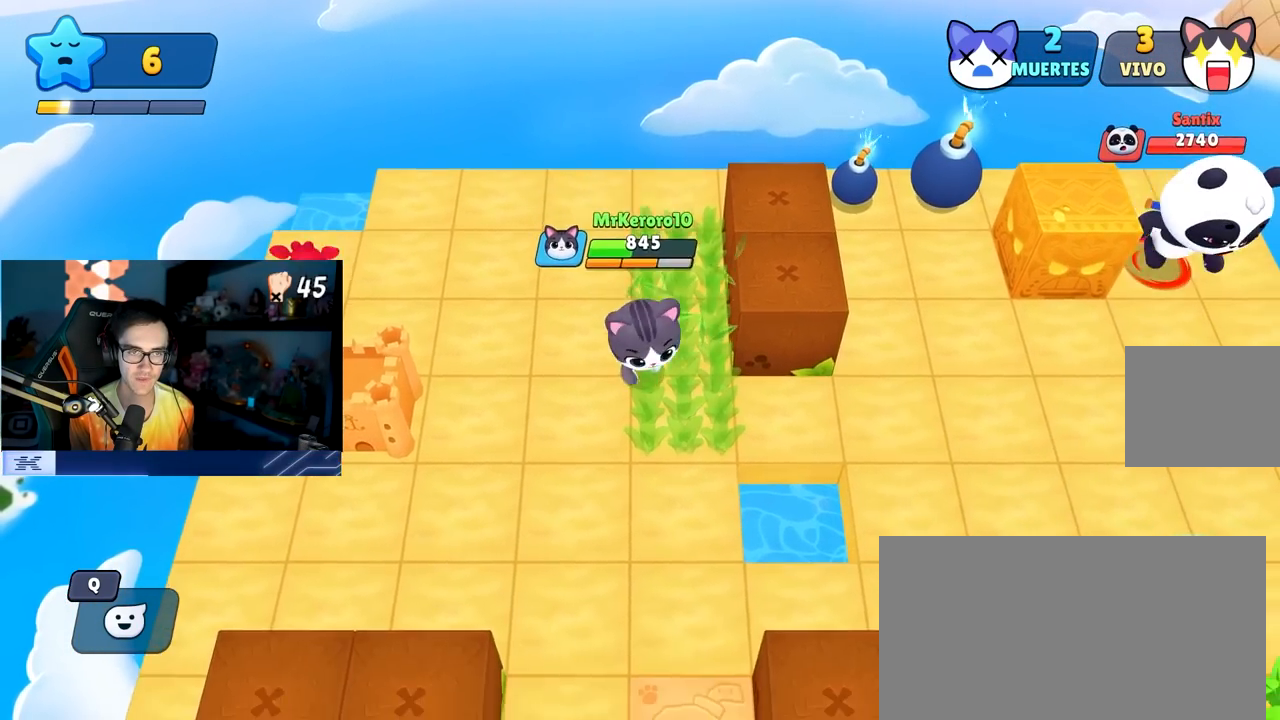
{"buttons": [], "left_stick": "left", "right_stick": "center", "events": [[67, "left_stick", "down-right"], [283, "left_stick", "right"], [300, "CROSS", "down"], [383, "left_stick", "left"], [417, "CROSS", "up"]]}
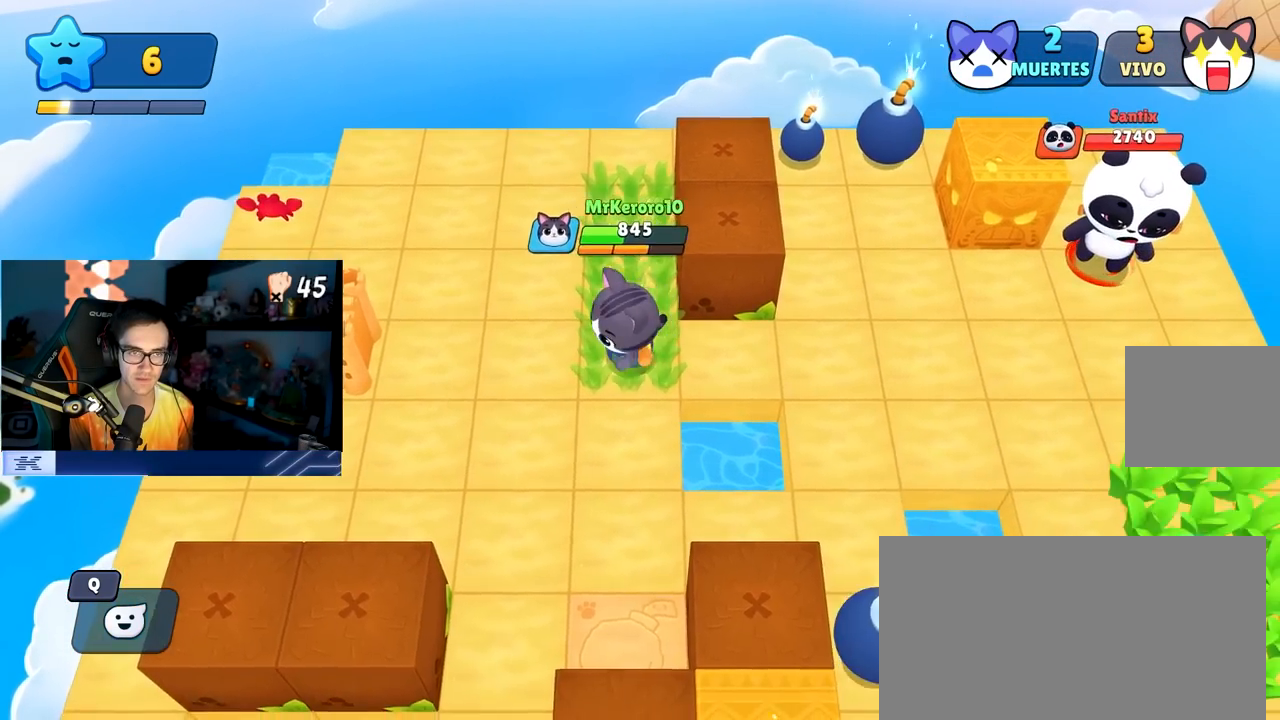
{"buttons": ["SQUARE"], "left_stick": "right", "right_stick": "center", "events": [[300, "left_stick", "up"], [383, "left_stick", "right"], [417, "SQUARE", "down"]]}
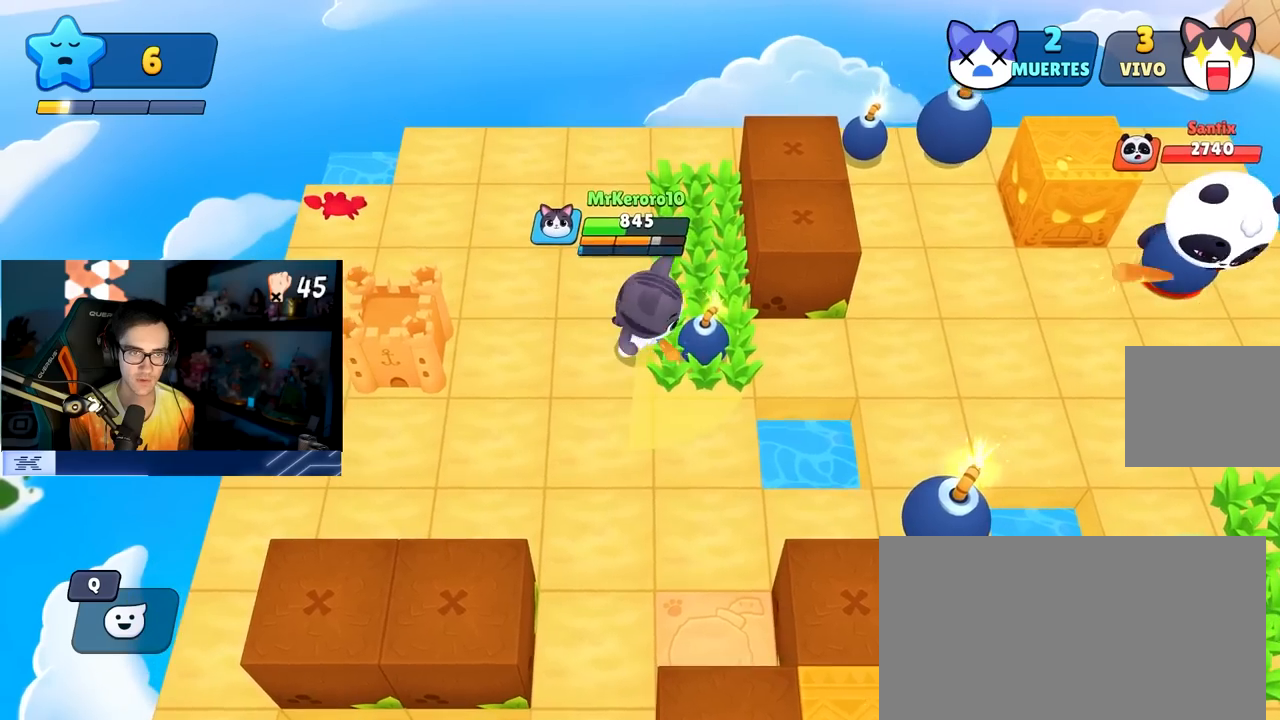
{"buttons": [], "left_stick": "up-left", "right_stick": "center", "events": [[33, "SQUARE", "up"], [283, "left_stick", "up-left"]]}
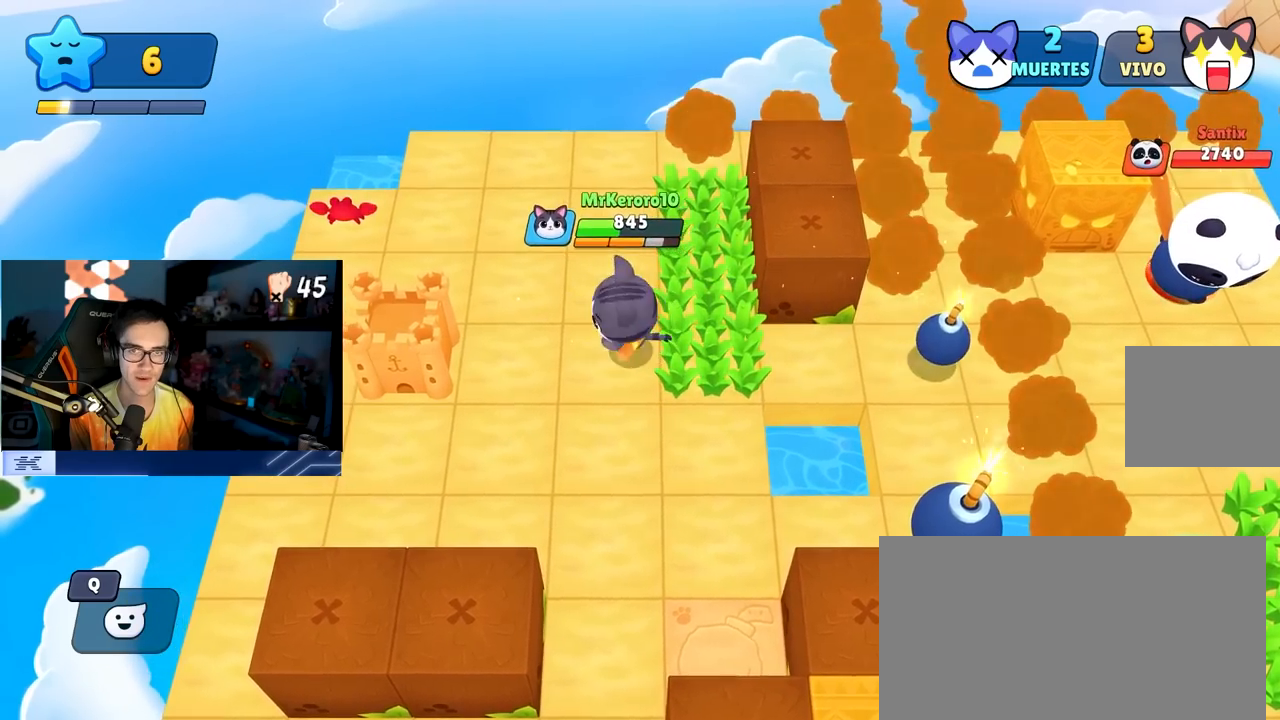
{"buttons": [], "left_stick": "down-left", "right_stick": "center", "events": [[100, "left_stick", "up"], [100, "right_stick", "up-right"], [267, "right_stick", "center"], [283, "left_stick", "right"], [367, "left_stick", "down"], [383, "right_stick", "right"], [433, "left_stick", "down-left"], [483, "right_stick", "center"]]}
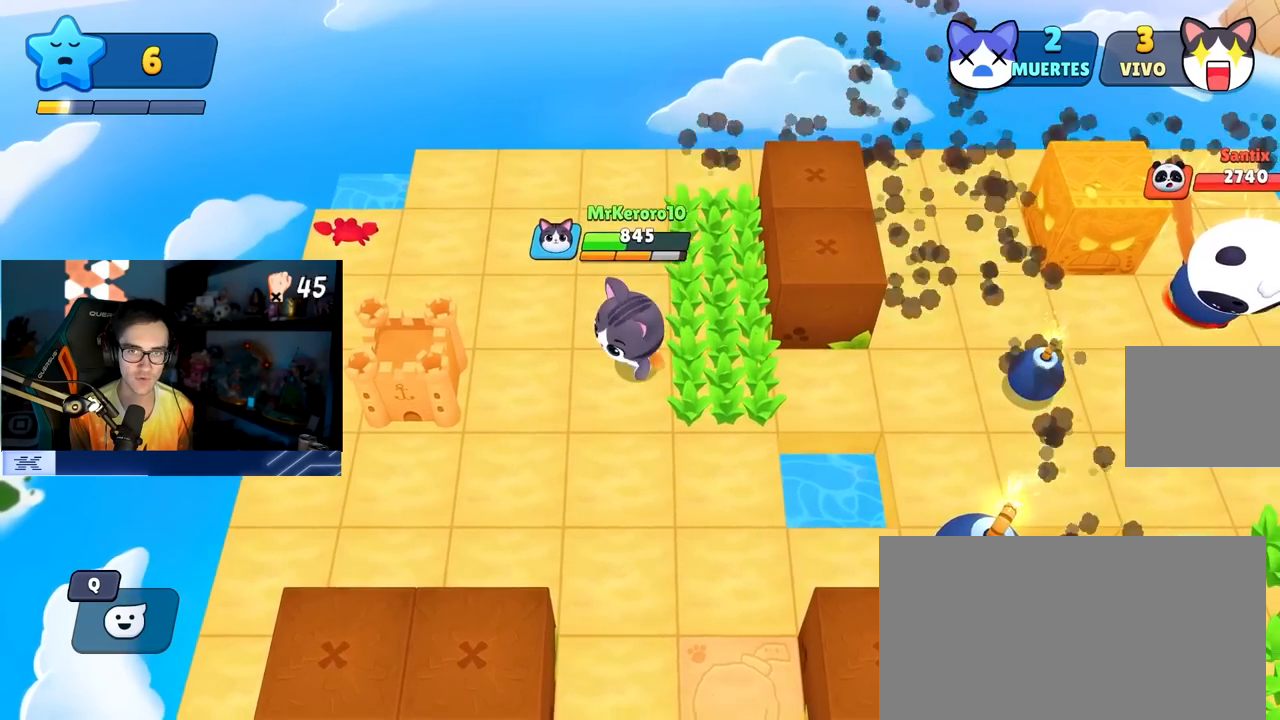
{"buttons": ["CROSS"], "left_stick": "up-right", "right_stick": "center", "events": [[200, "left_stick", "left"], [333, "left_stick", "up"], [350, "CROSS", "down"], [433, "left_stick", "up-right"]]}
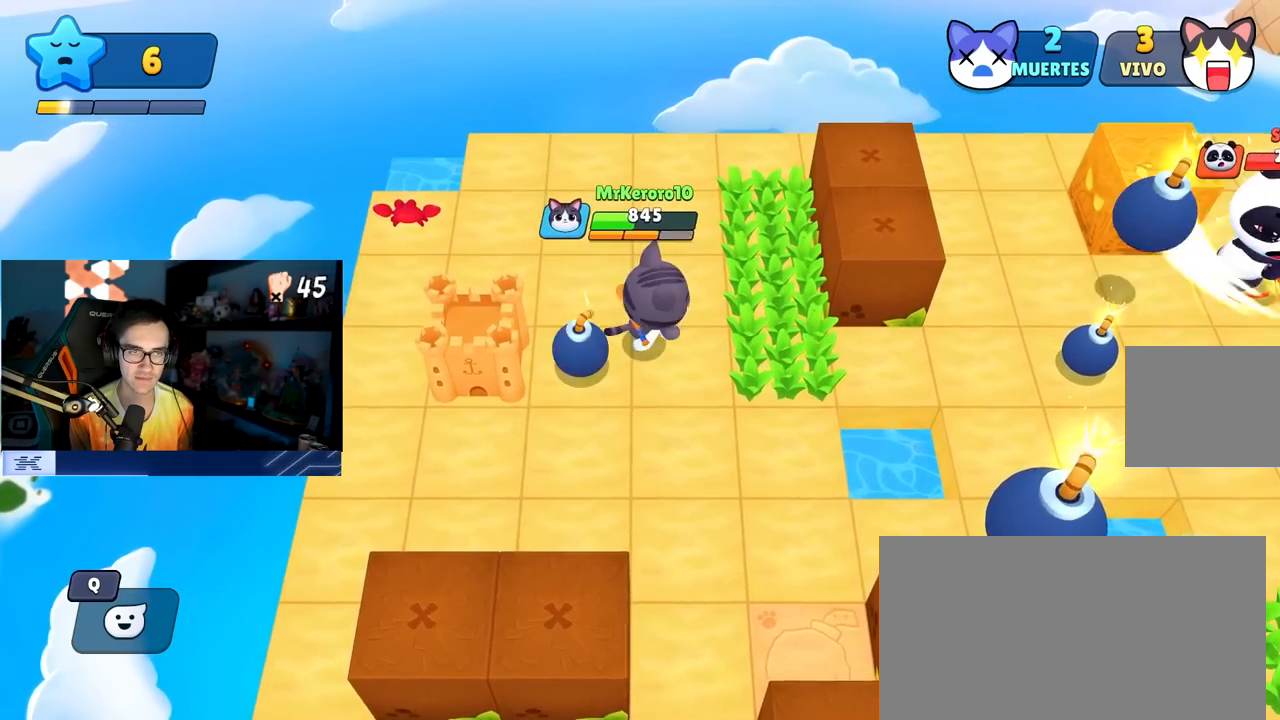
{"buttons": ["CROSS"], "left_stick": "up", "right_stick": "center", "events": [[33, "left_stick", "right"], [250, "left_stick", "up"]]}
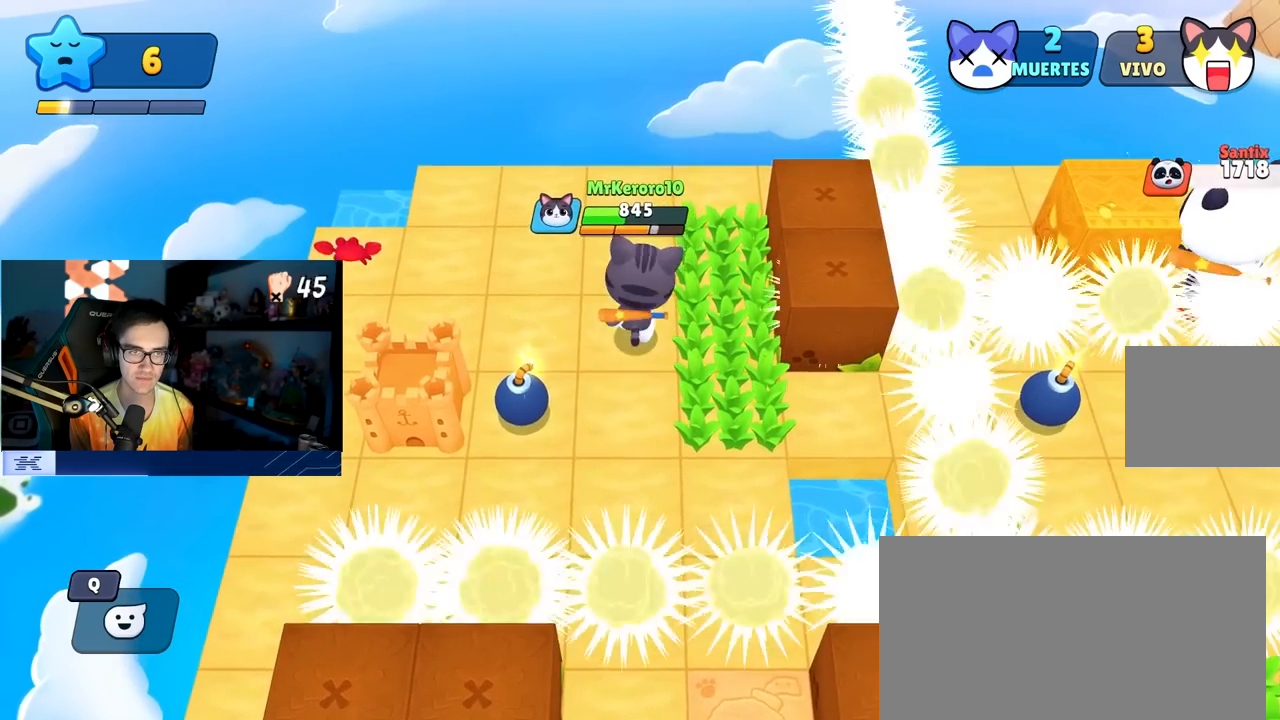
{"buttons": ["CROSS"], "left_stick": "up", "right_stick": "center", "events": []}
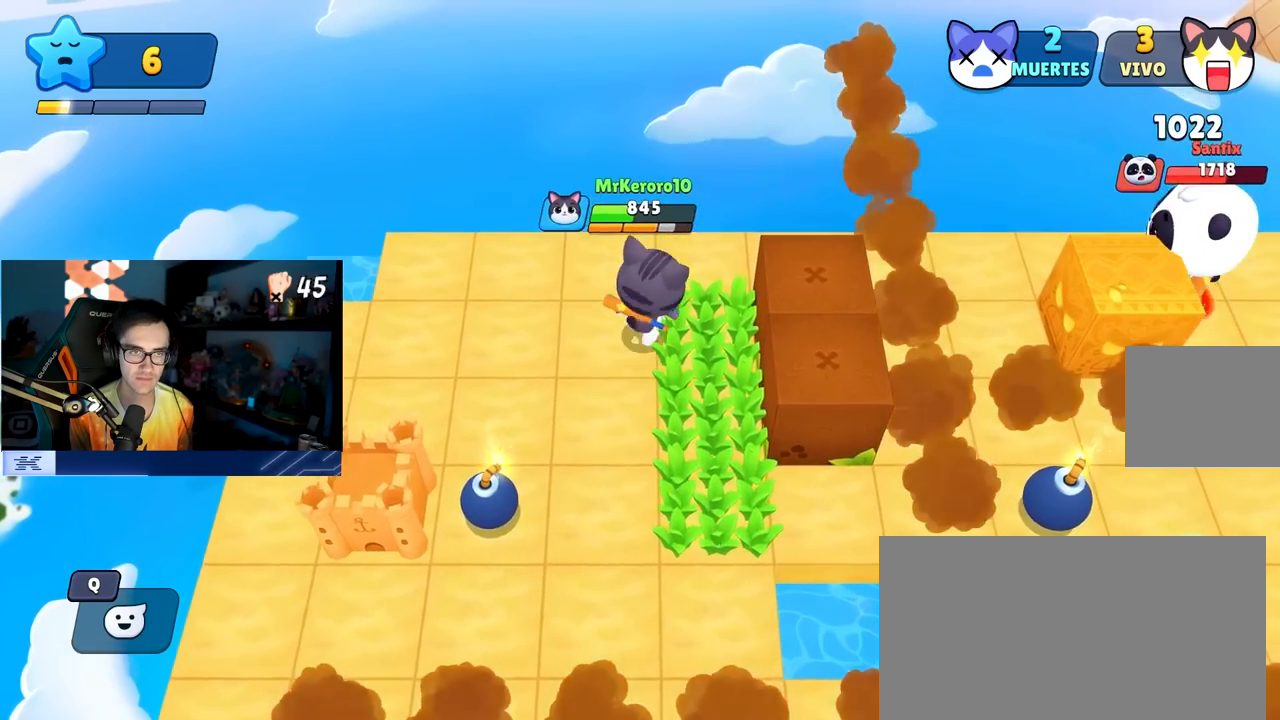
{"buttons": [], "left_stick": "down-right", "right_stick": "center", "events": [[17, "left_stick", "up-right"], [167, "CROSS", "up"], [183, "left_stick", "up-left"], [283, "left_stick", "left"], [500, "left_stick", "down-right"]]}
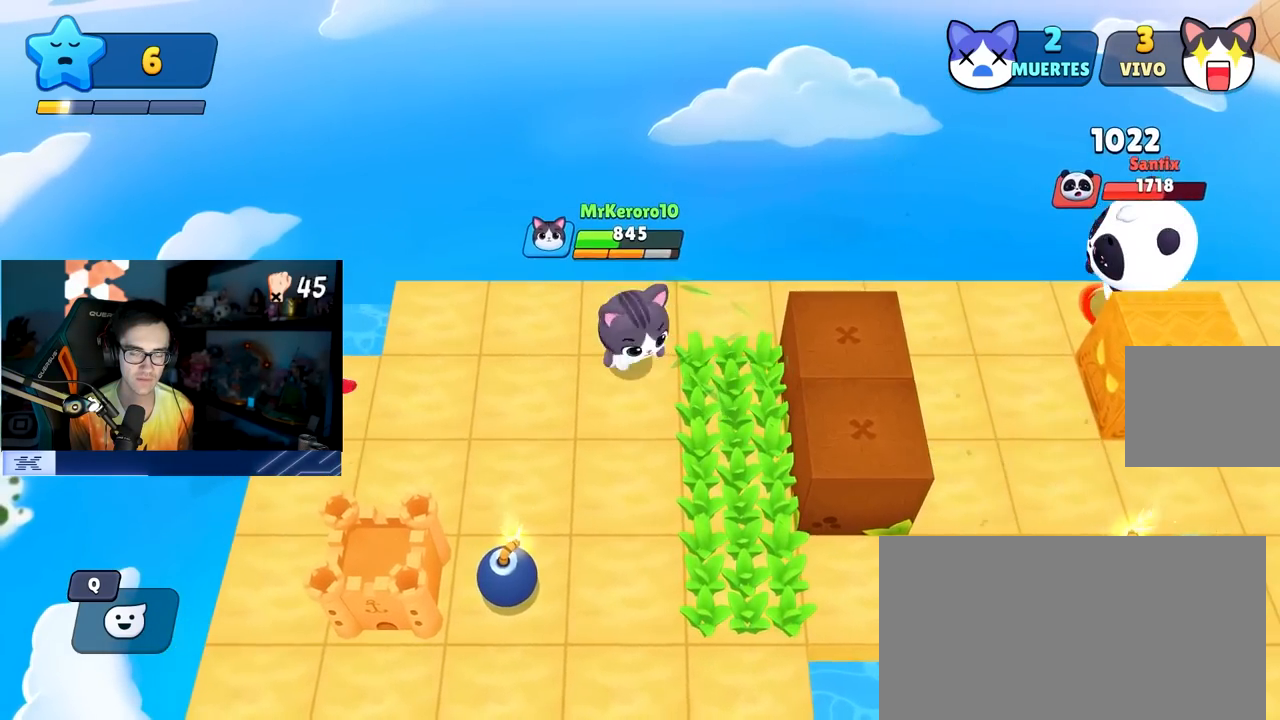
{"buttons": [], "left_stick": "down-right", "right_stick": "center", "events": [[167, "left_stick", "right"], [450, "left_stick", "down-right"]]}
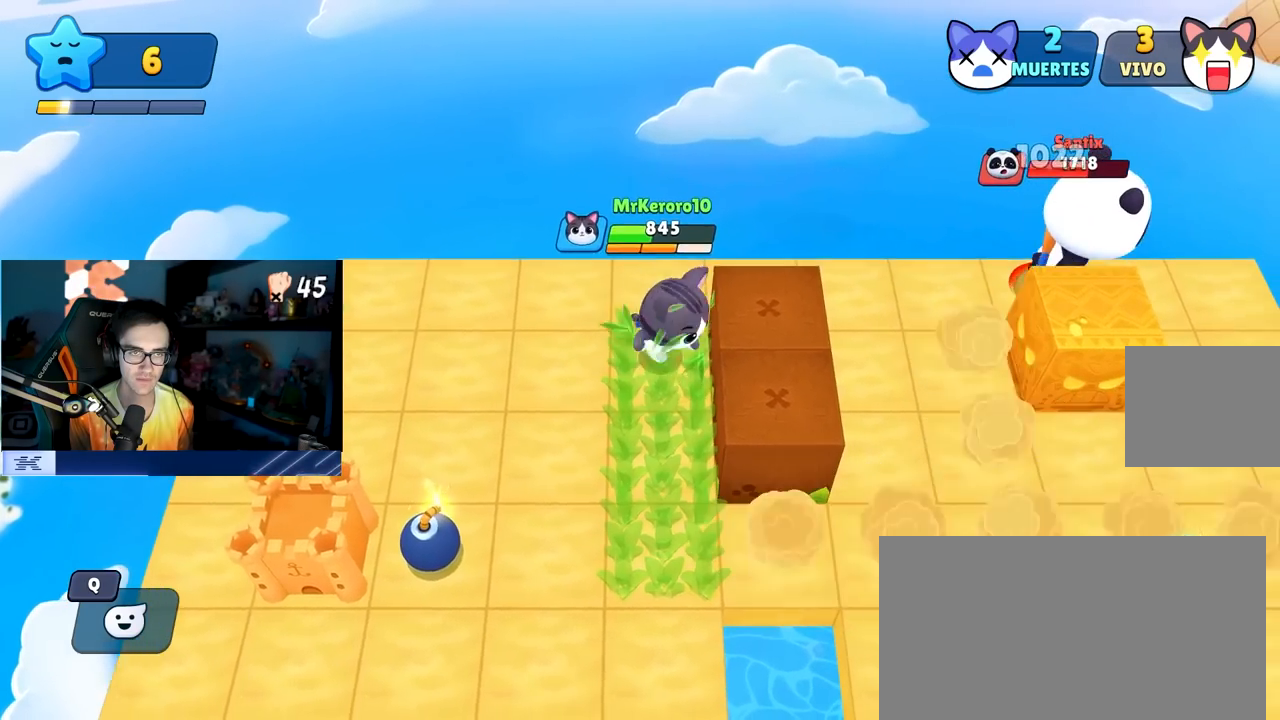
{"buttons": [], "left_stick": "right", "right_stick": "center", "events": [[217, "left_stick", "left"], [333, "left_stick", "up"], [483, "left_stick", "right"]]}
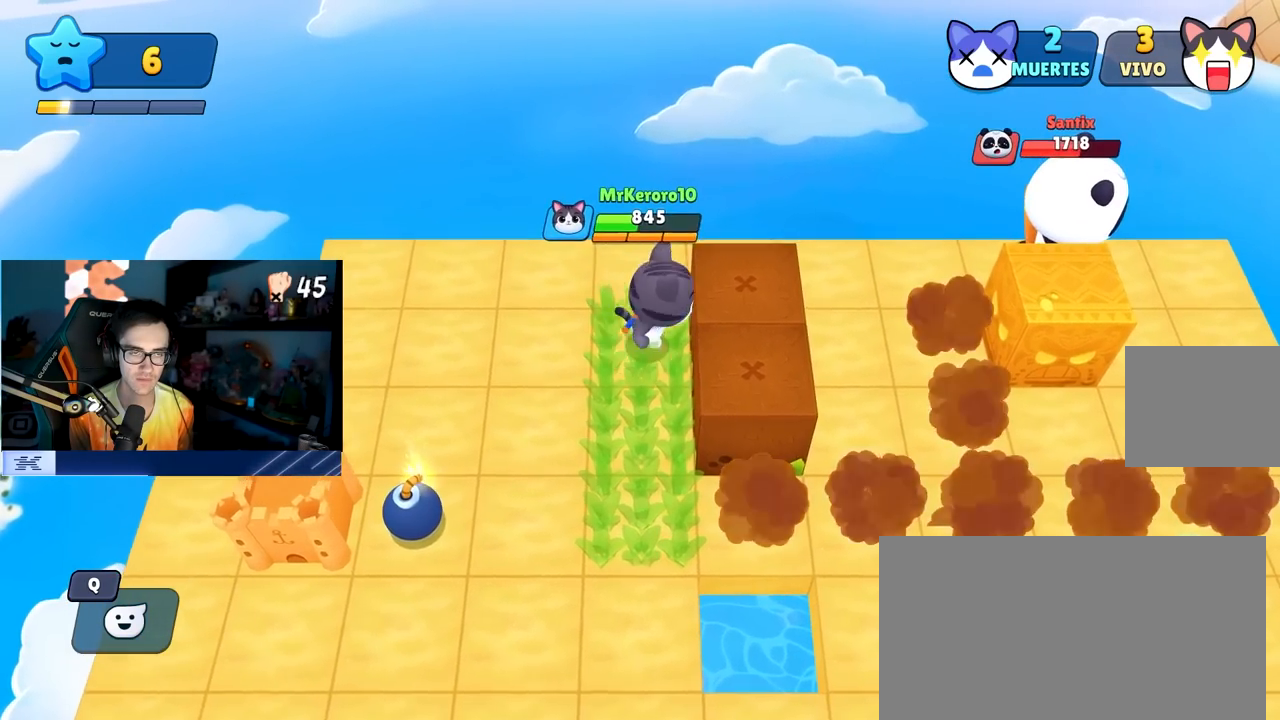
{"buttons": [], "left_stick": "right", "right_stick": "center", "events": [[133, "left_stick", "down"], [233, "left_stick", "left"], [333, "left_stick", "up"], [467, "left_stick", "right"]]}
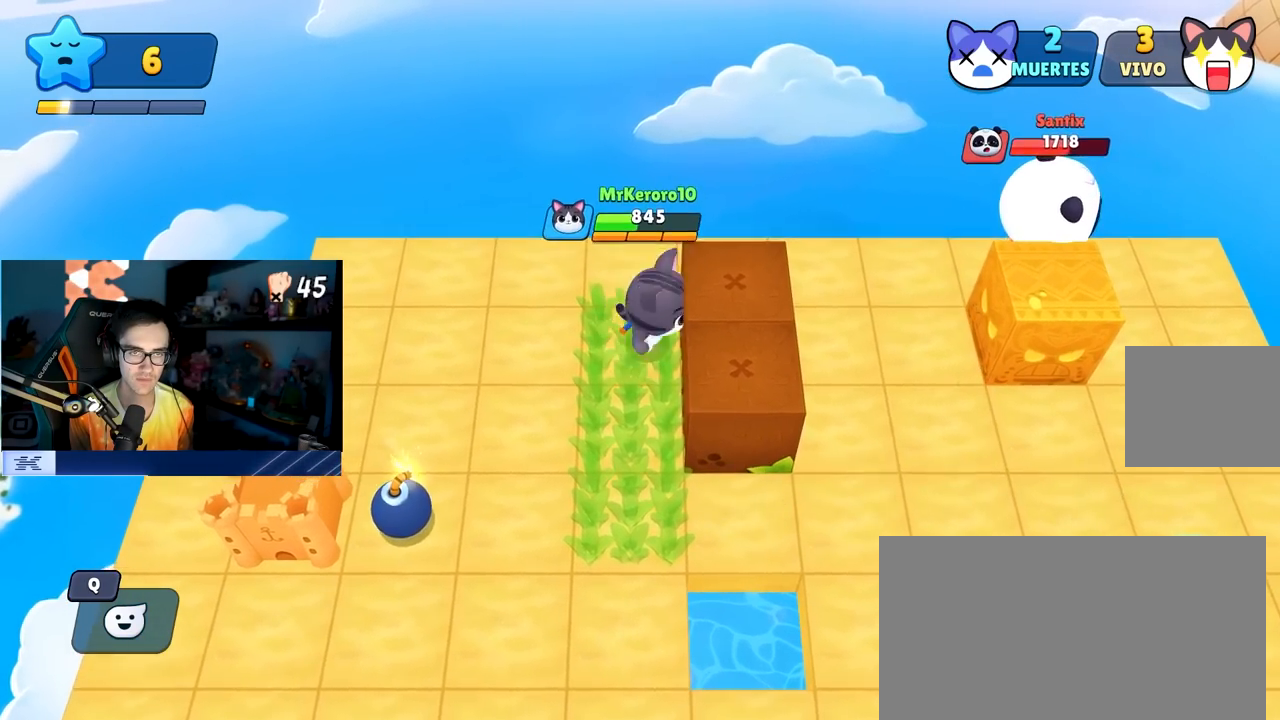
{"buttons": [], "left_stick": "up", "right_stick": "center", "events": [[83, "left_stick", "down"], [250, "left_stick", "down-right"], [417, "left_stick", "up"]]}
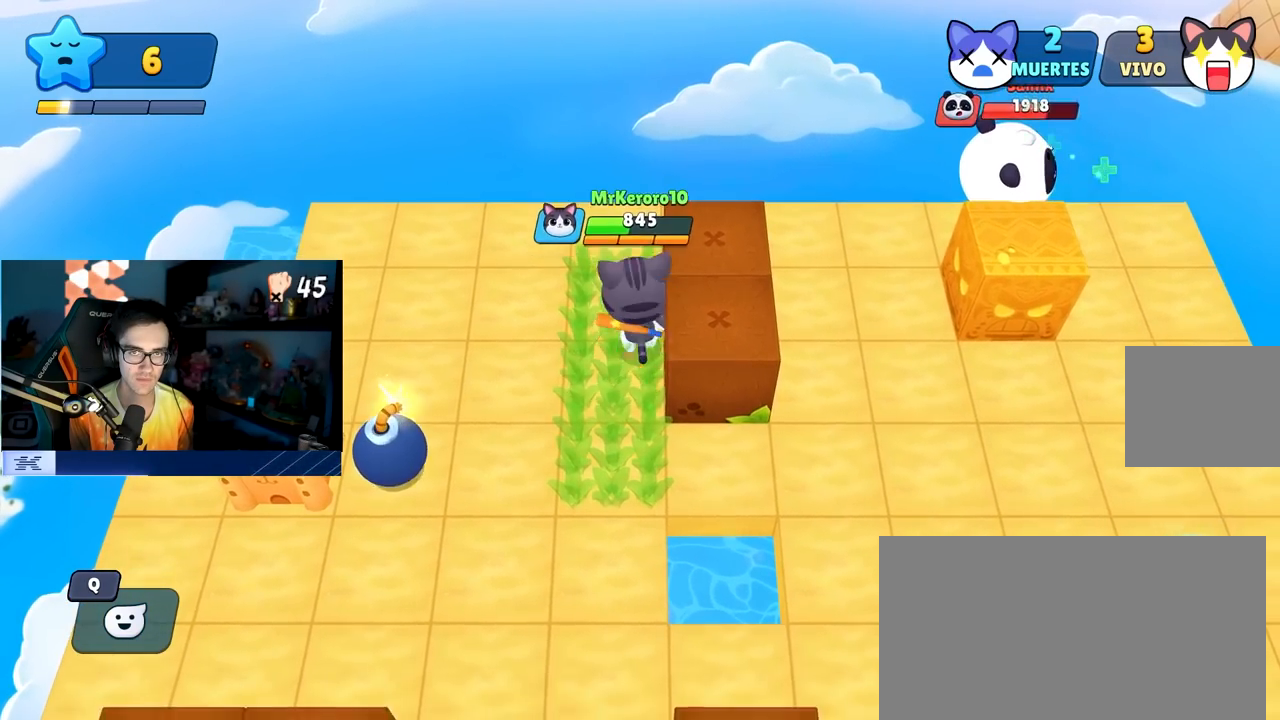
{"buttons": [], "left_stick": "left", "right_stick": "center", "events": [[317, "left_stick", "right"], [400, "left_stick", "down"], [467, "left_stick", "left"]]}
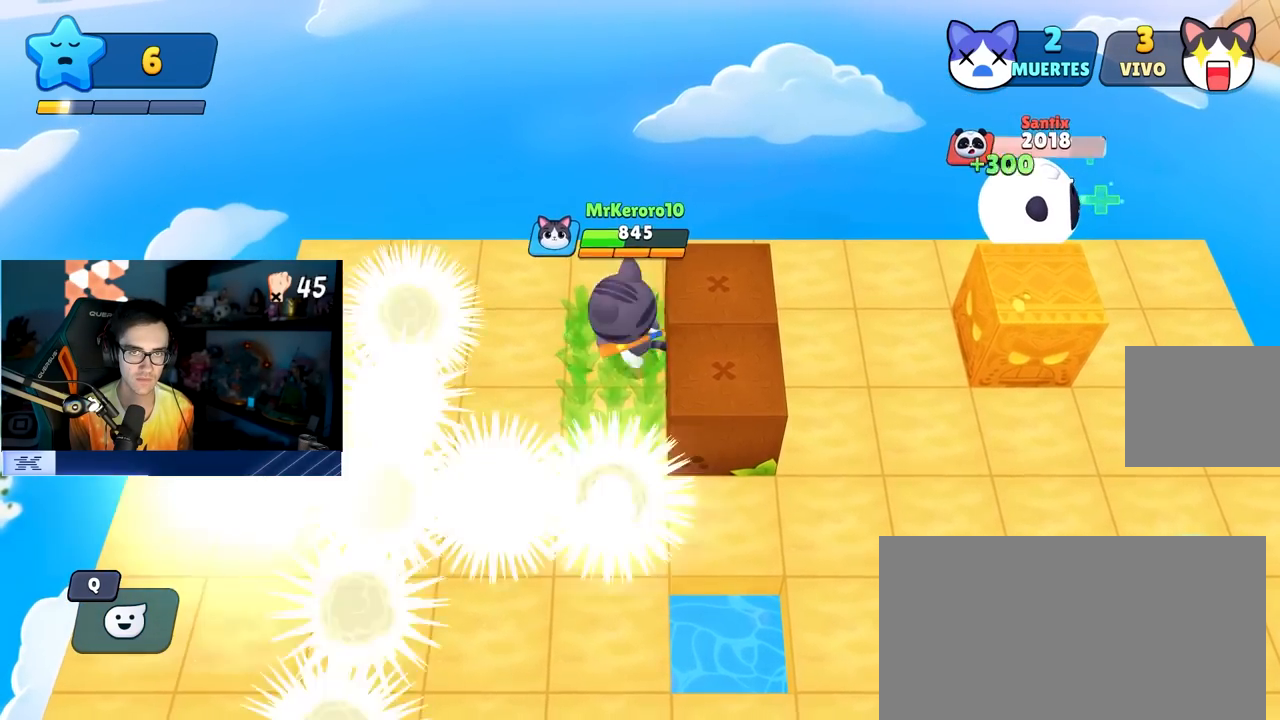
{"buttons": [], "left_stick": "up-right", "right_stick": "center", "events": [[33, "left_stick", "up"], [183, "left_stick", "up-right"]]}